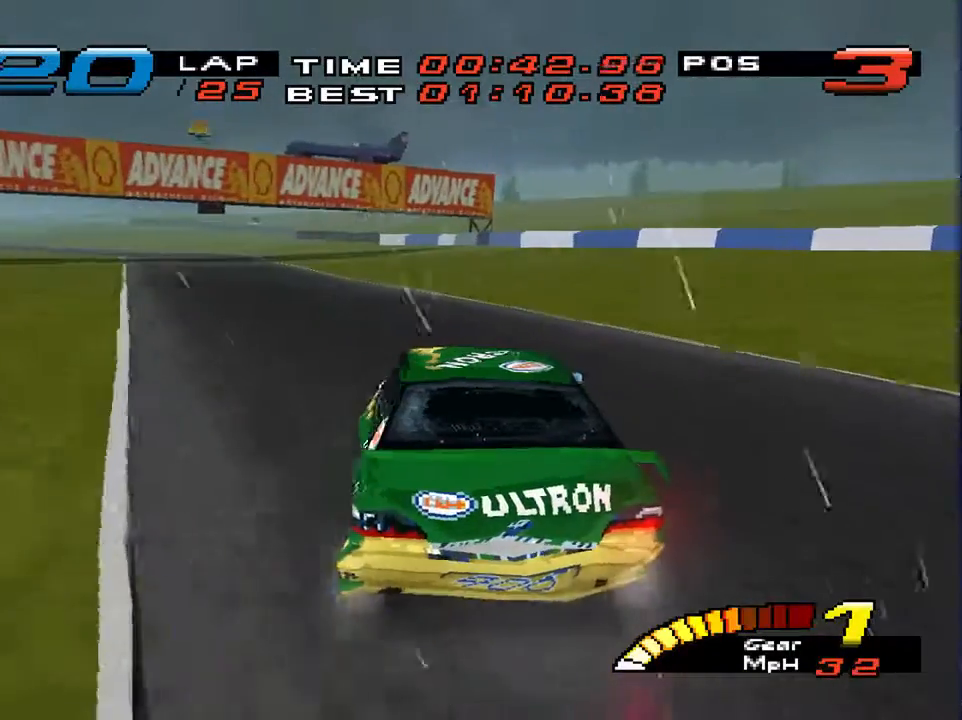
Gameplay with a controller (PlayStation layout); each line is a JSON object with the inputs held at the frame after it. "events" lists button and stick changes between this image and that frame as [ms after this image, input, new state], when the widget could be followed in between. Not read: L3 R3.
{"buttons": [], "left_stick": "down-left", "right_stick": "center", "events": []}
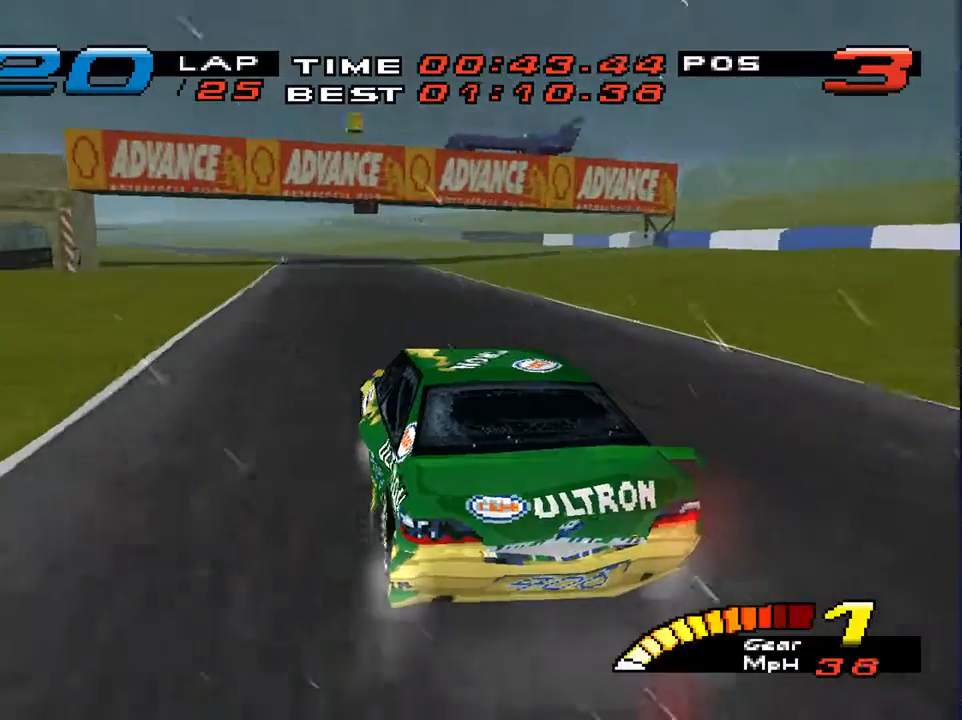
{"buttons": [], "left_stick": "down-right", "right_stick": "center", "events": [[100, "left_stick", "down"], [233, "left_stick", "down-right"]]}
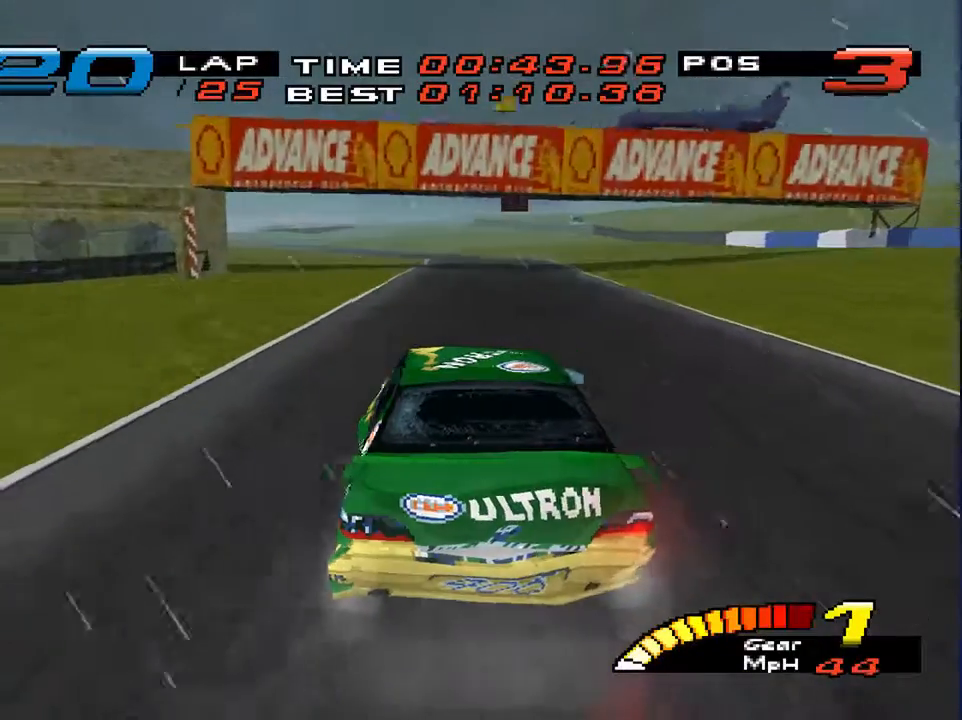
{"buttons": [], "left_stick": "down-left", "right_stick": "center", "events": [[367, "R2", "down"], [400, "left_stick", "down-left"], [500, "R2", "up"]]}
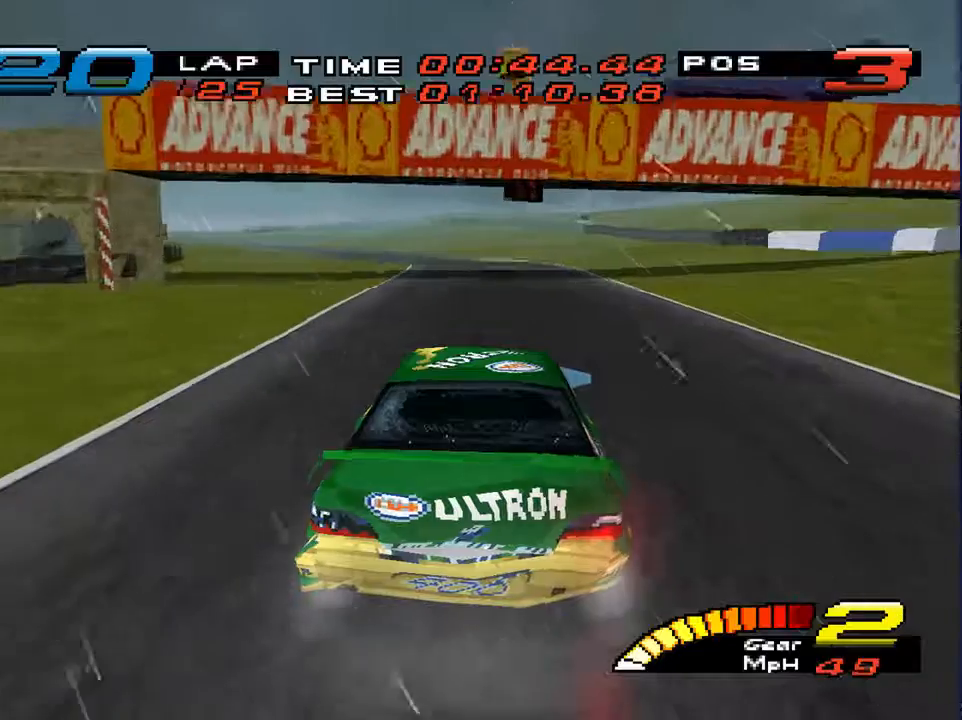
{"buttons": [], "left_stick": "down-left", "right_stick": "center", "events": []}
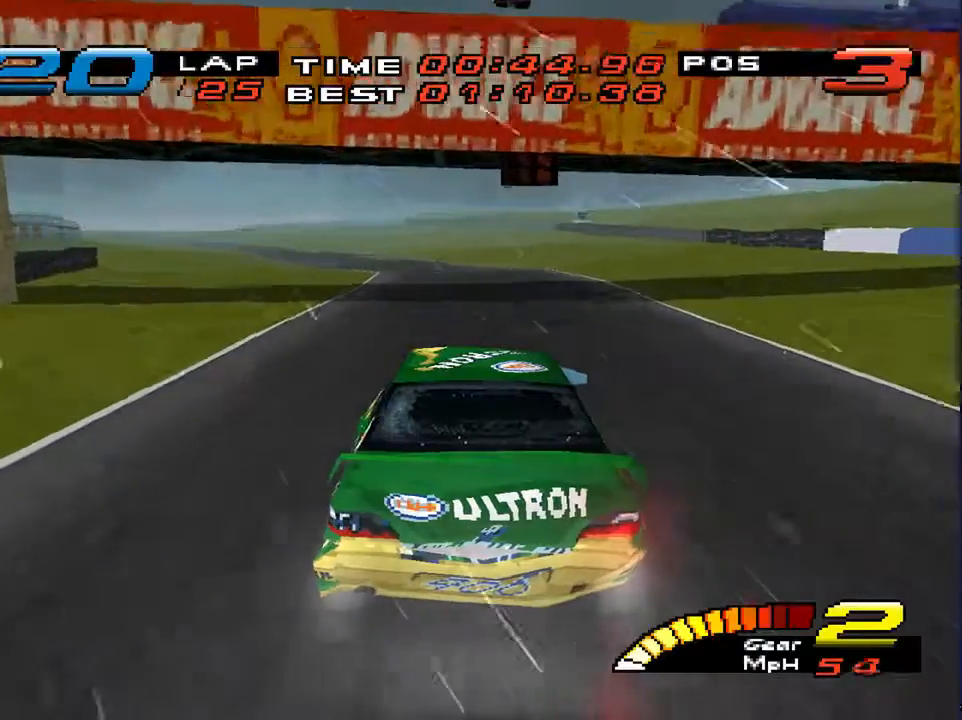
{"buttons": [], "left_stick": "down-left", "right_stick": "center", "events": []}
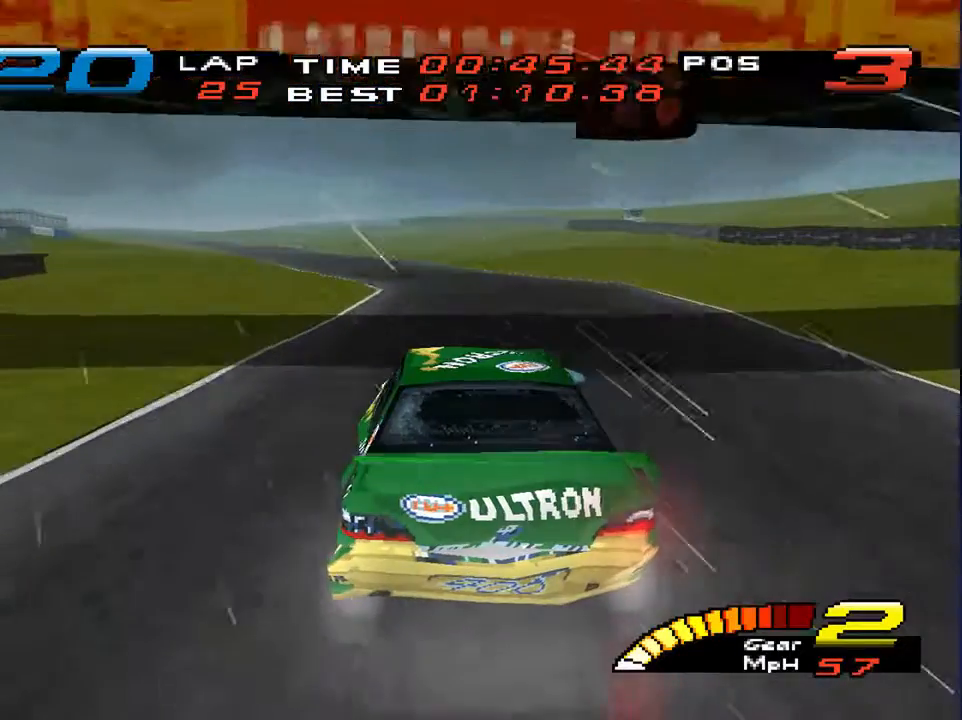
{"buttons": [], "left_stick": "down-left", "right_stick": "center", "events": [[167, "L1", "down"], [167, "L2", "down"], [433, "L1", "up"], [433, "L2", "up"]]}
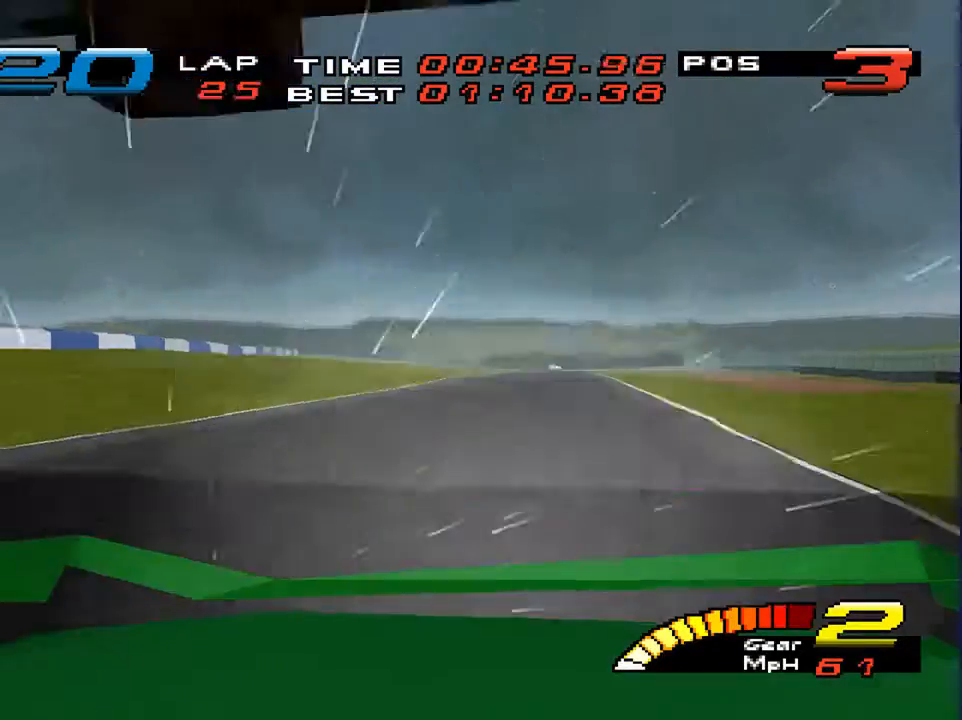
{"buttons": [], "left_stick": "down-left", "right_stick": "center", "events": []}
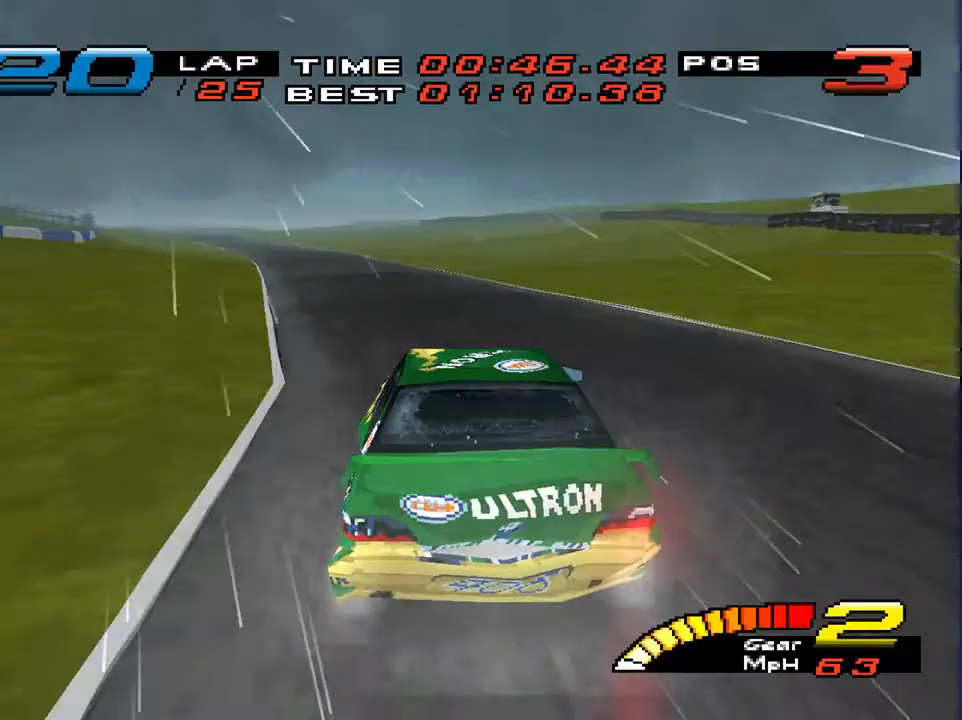
{"buttons": ["R2"], "left_stick": "down-left", "right_stick": "center", "events": [[500, "R2", "down"]]}
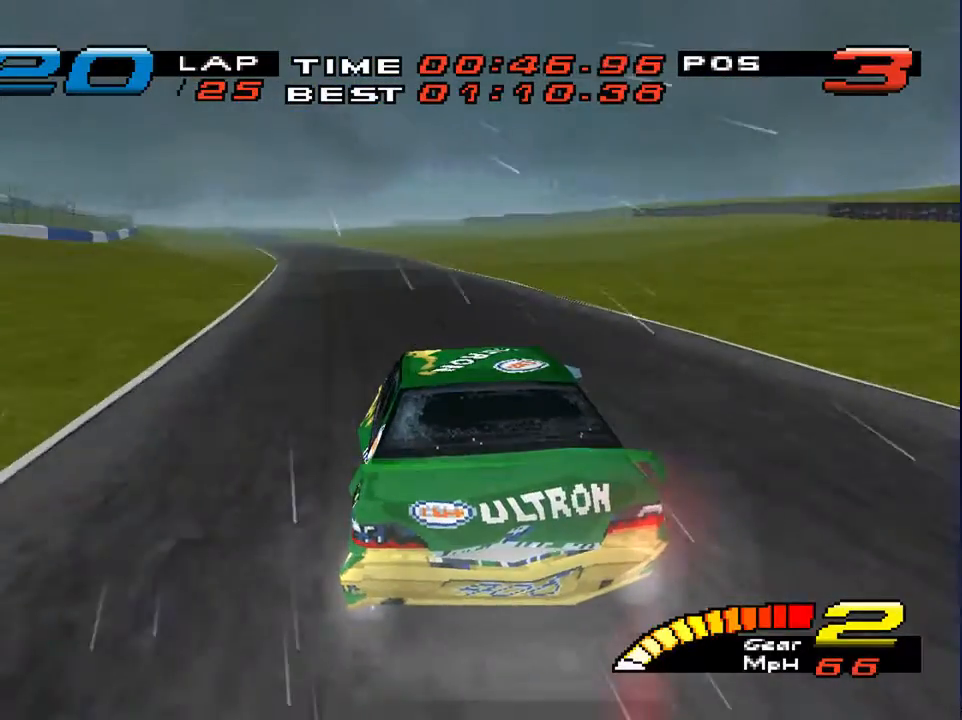
{"buttons": [], "left_stick": "down-left", "right_stick": "center", "events": [[133, "R2", "up"]]}
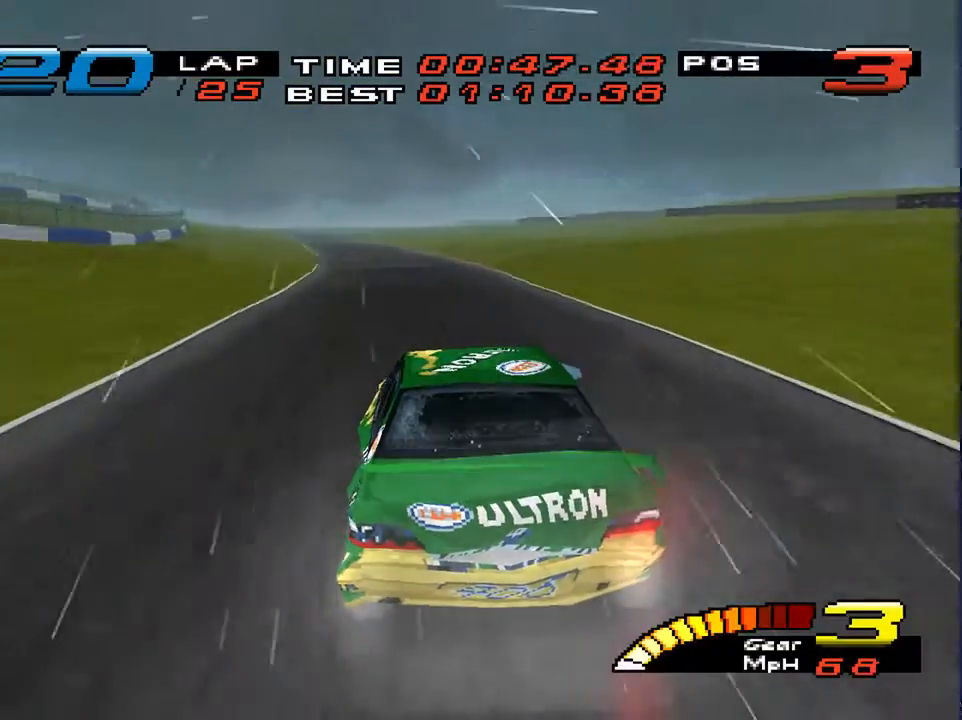
{"buttons": [], "left_stick": "down-left", "right_stick": "center", "events": []}
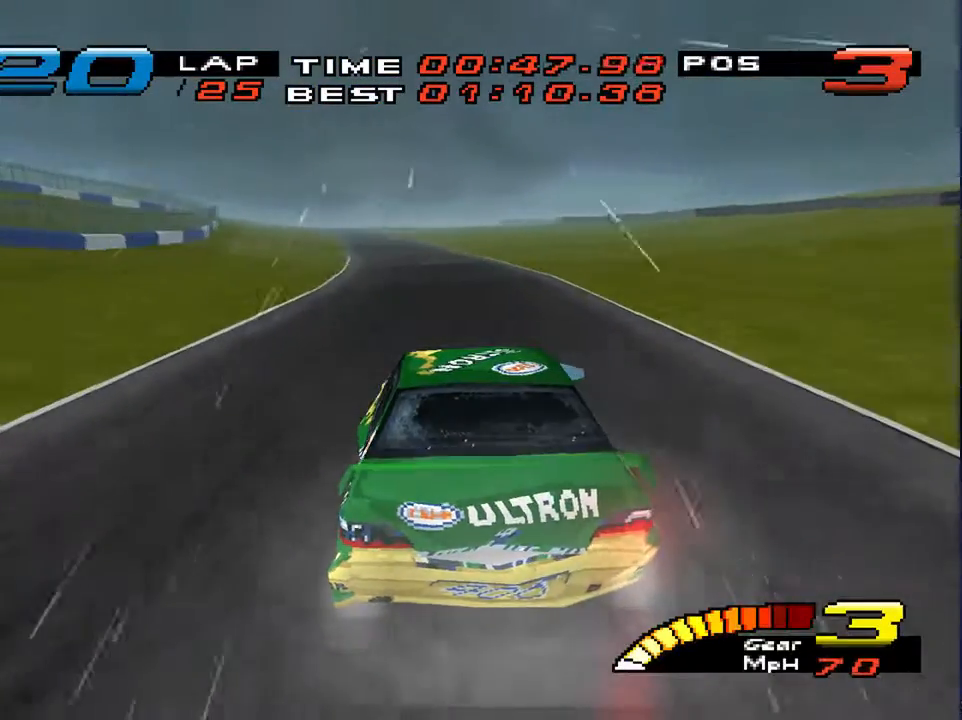
{"buttons": ["L1", "L2"], "left_stick": "down-left", "right_stick": "center", "events": [[100, "L1", "down"], [100, "L2", "down"]]}
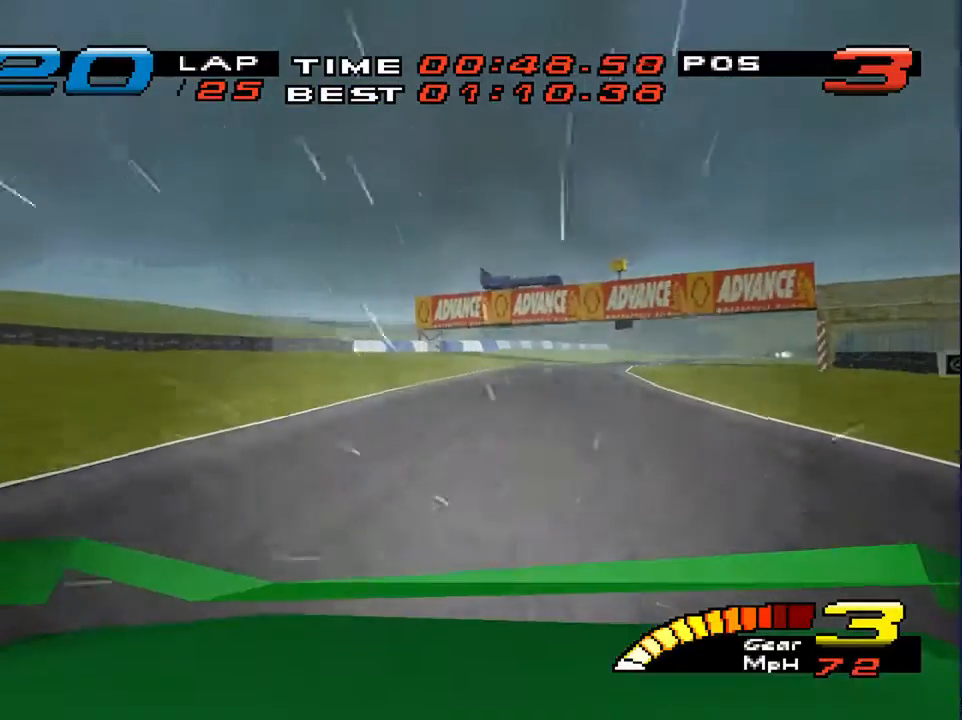
{"buttons": ["L1", "L2"], "left_stick": "down-left", "right_stick": "center", "events": []}
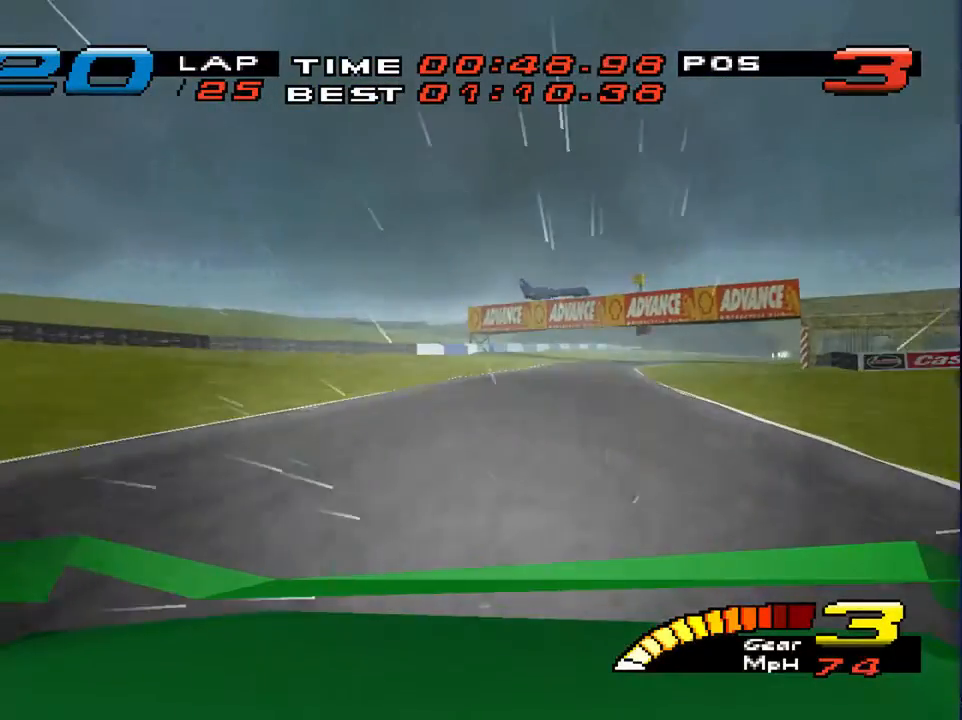
{"buttons": [], "left_stick": "down-left", "right_stick": "center", "events": [[167, "L1", "up"], [167, "L2", "up"]]}
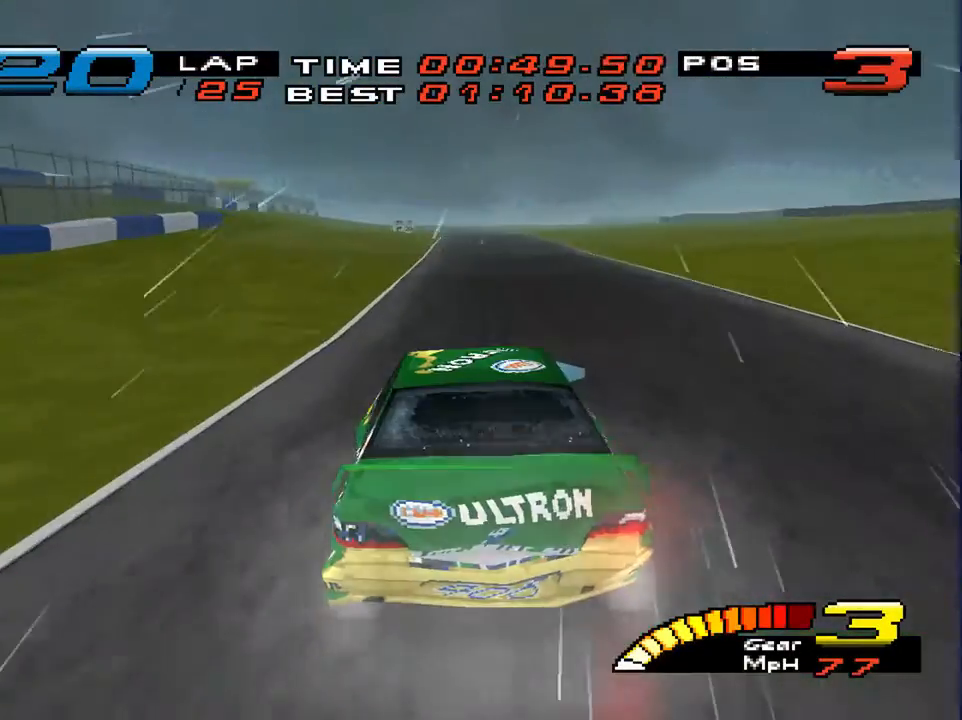
{"buttons": ["L1", "L2"], "left_stick": "down", "right_stick": "center", "events": [[167, "left_stick", "down"], [333, "L1", "down"], [333, "L2", "down"]]}
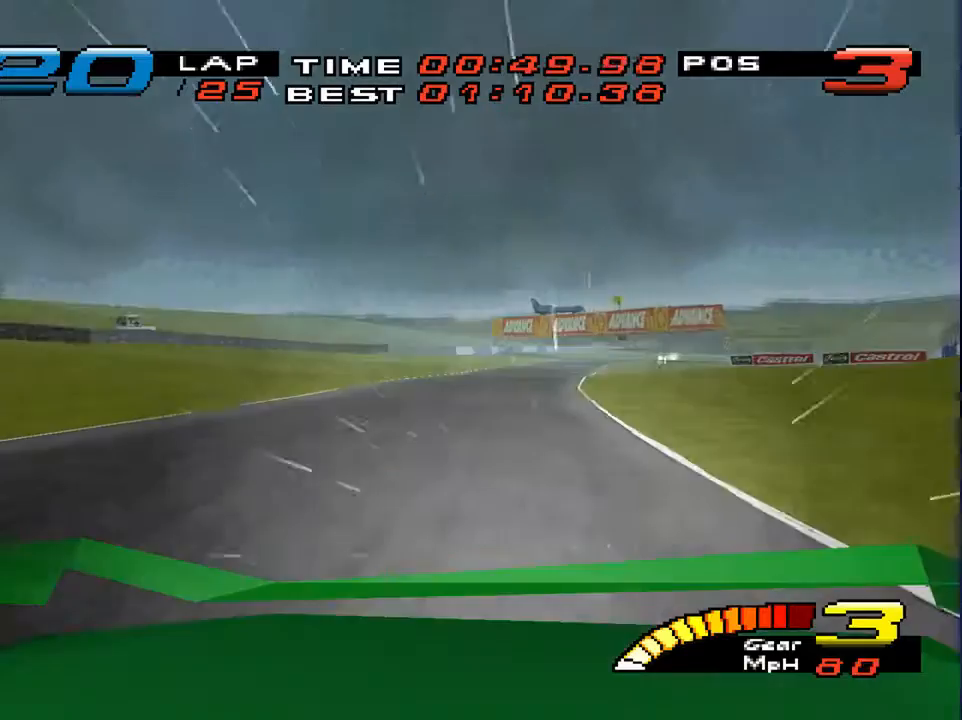
{"buttons": ["L1", "L2"], "left_stick": "down", "right_stick": "center", "events": []}
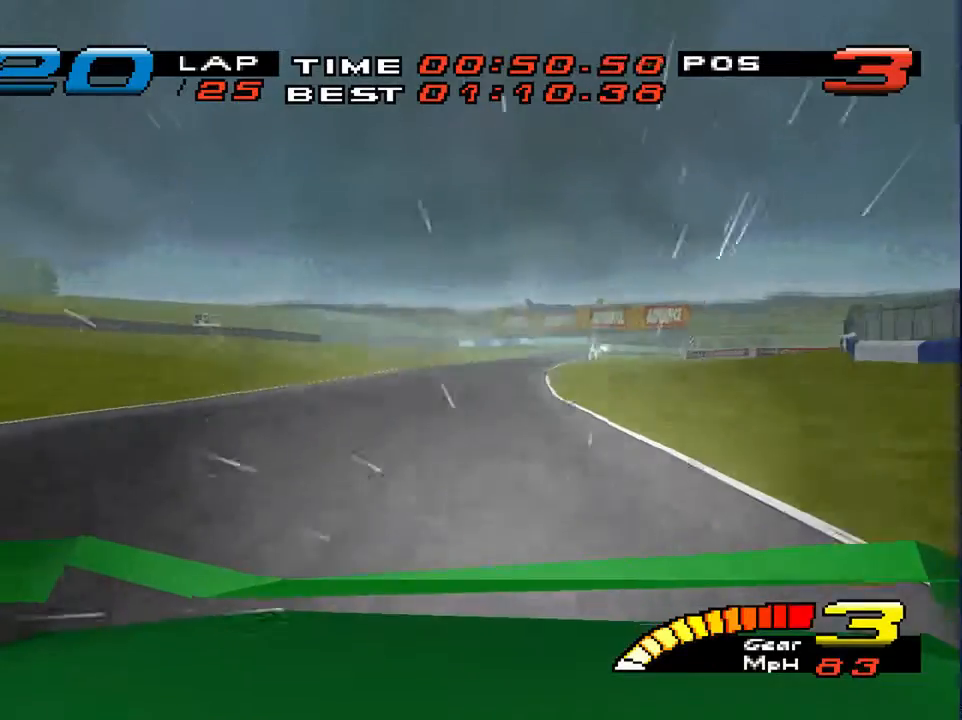
{"buttons": [], "left_stick": "down", "right_stick": "center", "events": [[200, "L1", "up"], [200, "L2", "up"]]}
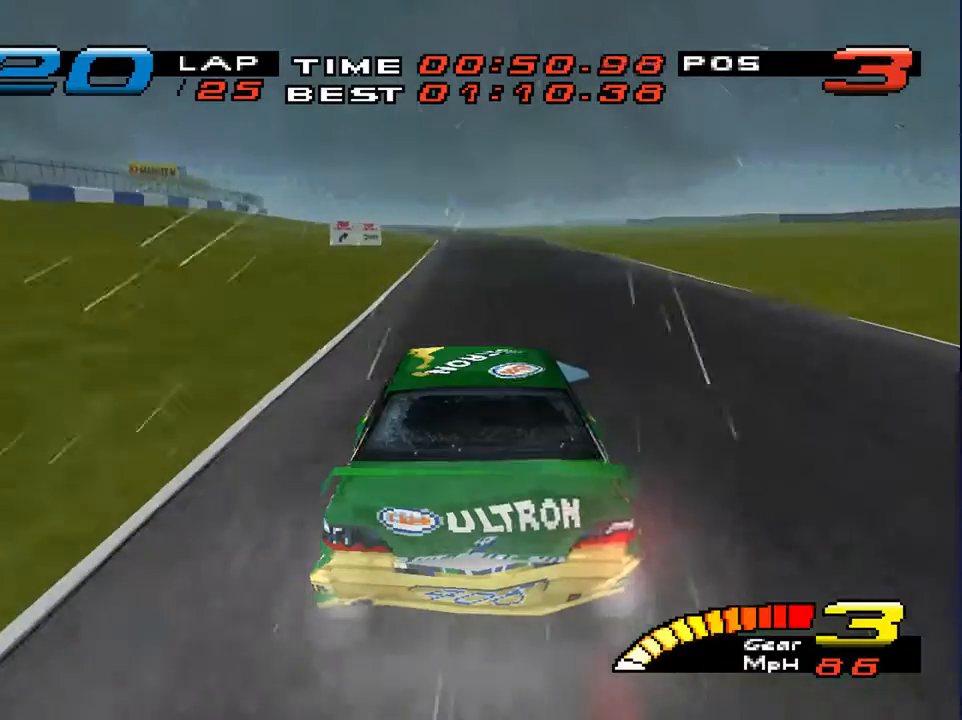
{"buttons": ["L1", "L2"], "left_stick": "down", "right_stick": "center", "events": [[167, "L1", "down"], [167, "L2", "down"], [333, "R2", "down"], [500, "R2", "up"]]}
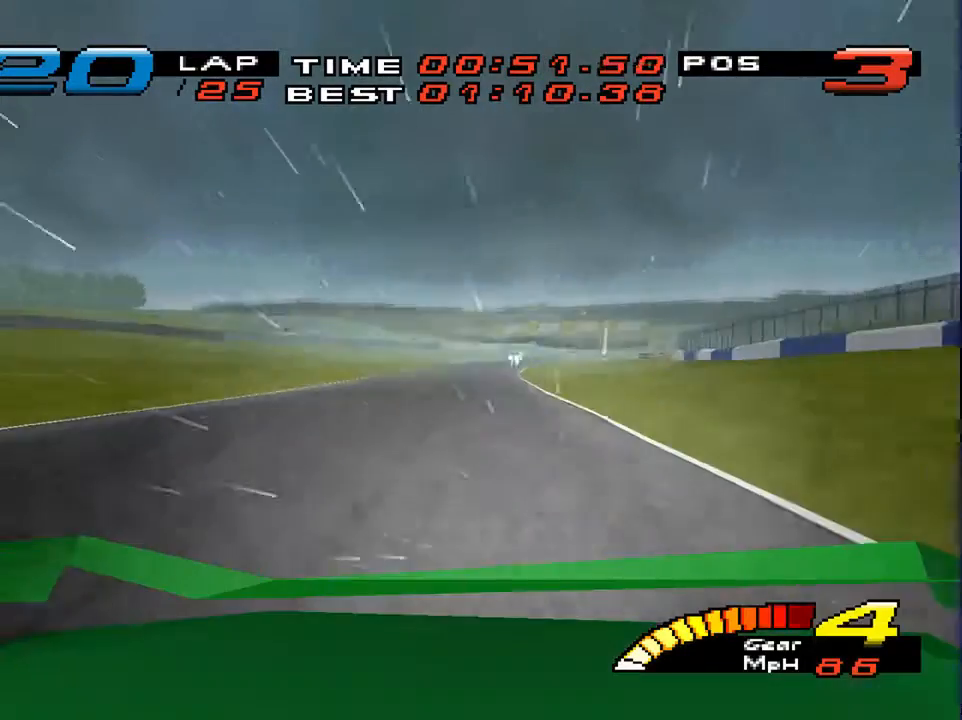
{"buttons": [], "left_stick": "down", "right_stick": "center", "events": [[300, "L1", "up"], [300, "L2", "up"]]}
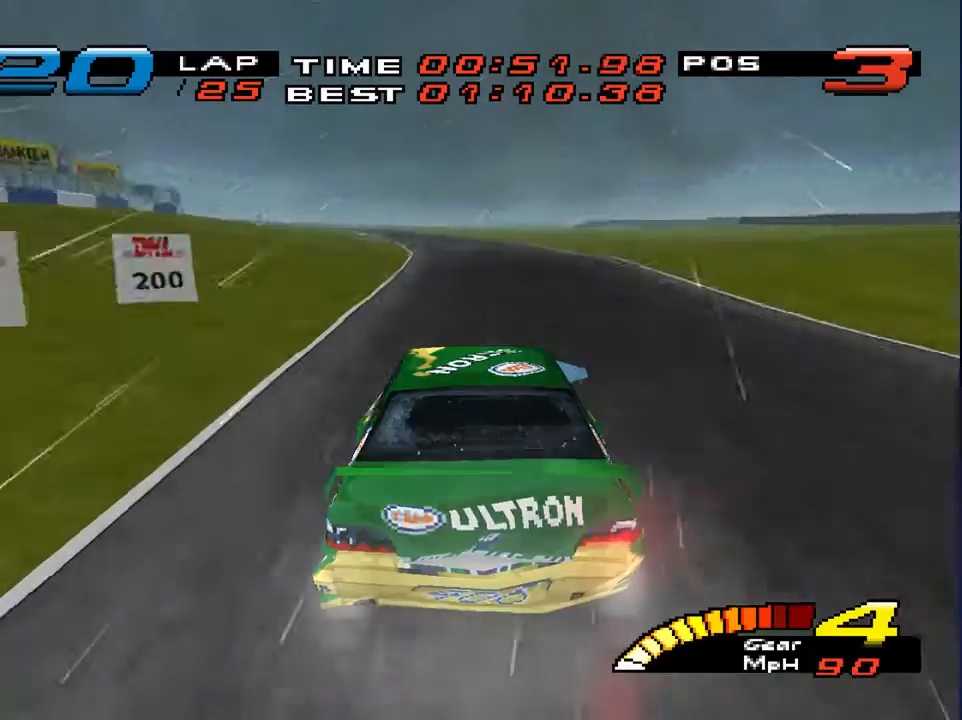
{"buttons": [], "left_stick": "down-left", "right_stick": "center", "events": [[333, "left_stick", "down-left"]]}
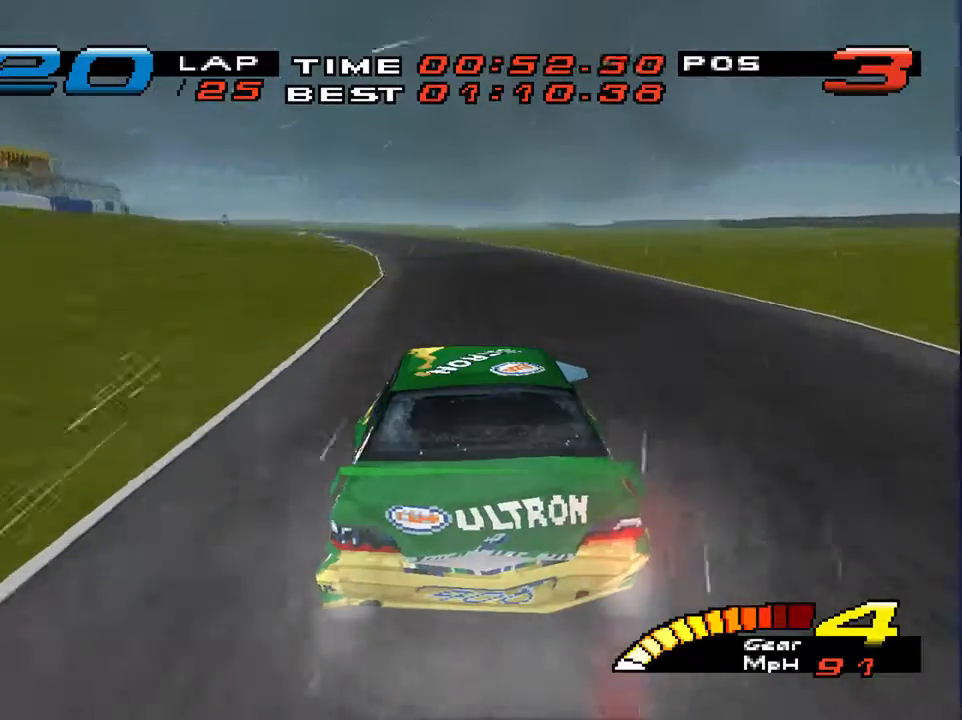
{"buttons": [], "left_stick": "down-left", "right_stick": "center", "events": []}
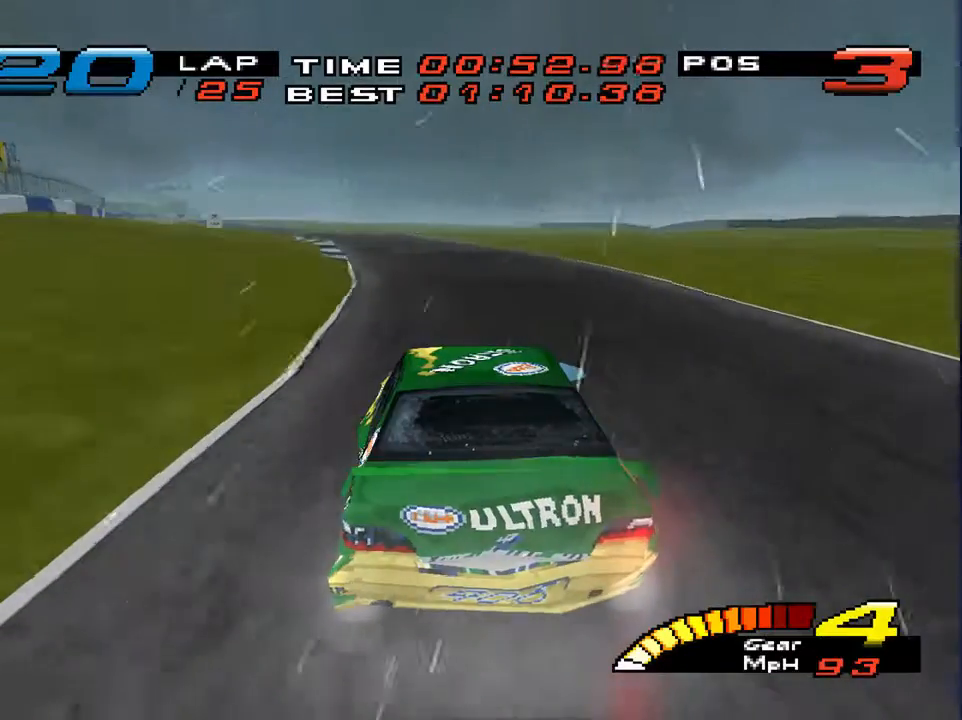
{"buttons": [], "left_stick": "down-left", "right_stick": "center", "events": []}
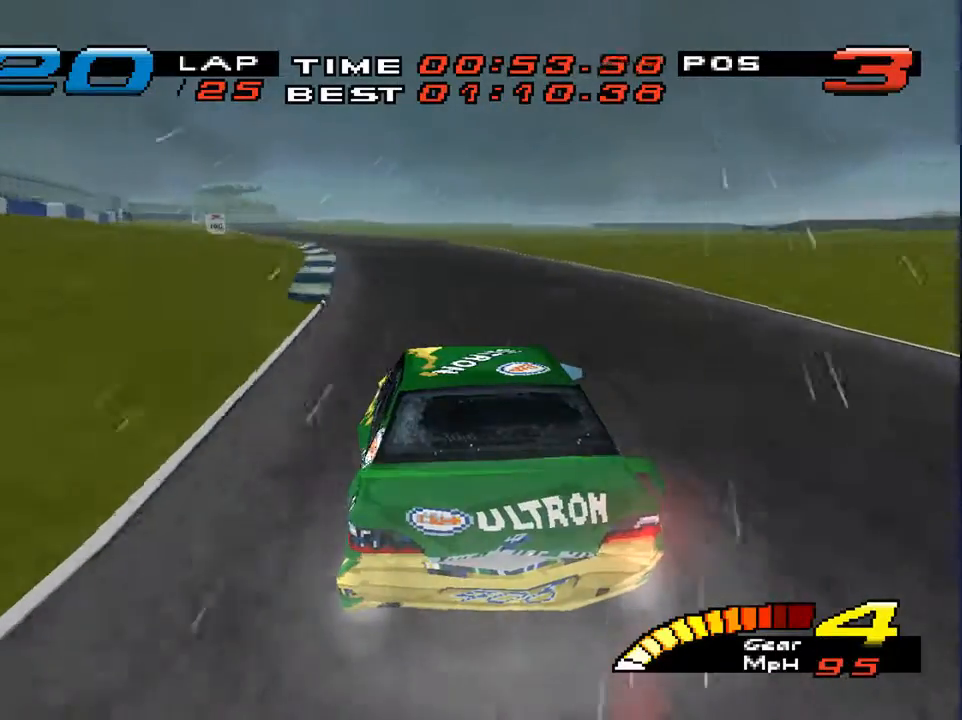
{"buttons": [], "left_stick": "down-left", "right_stick": "center", "events": []}
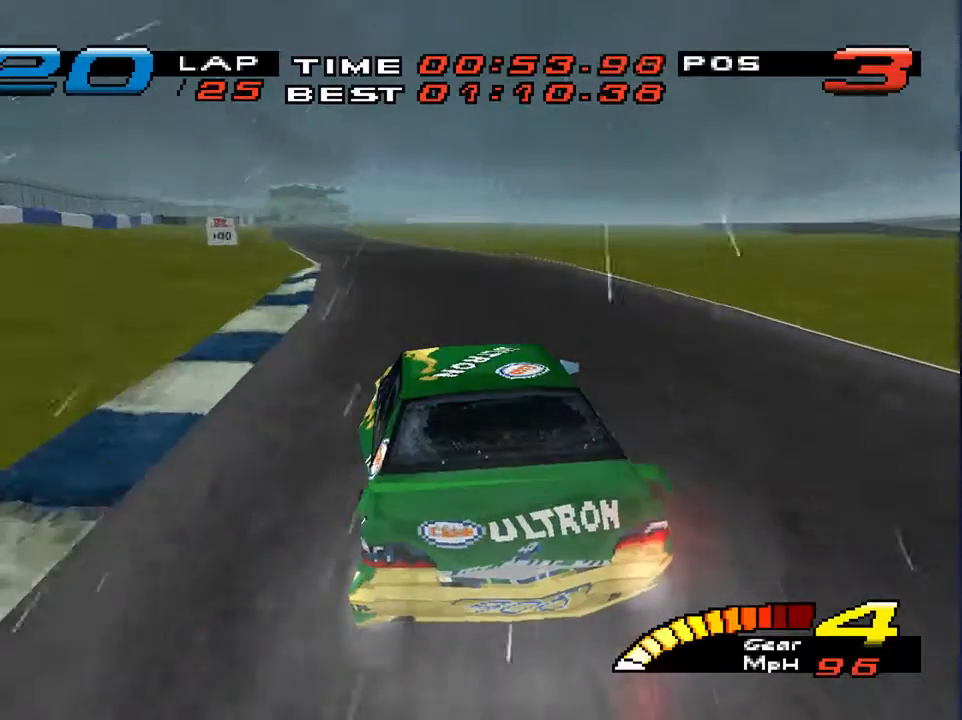
{"buttons": [], "left_stick": "down-left", "right_stick": "center", "events": []}
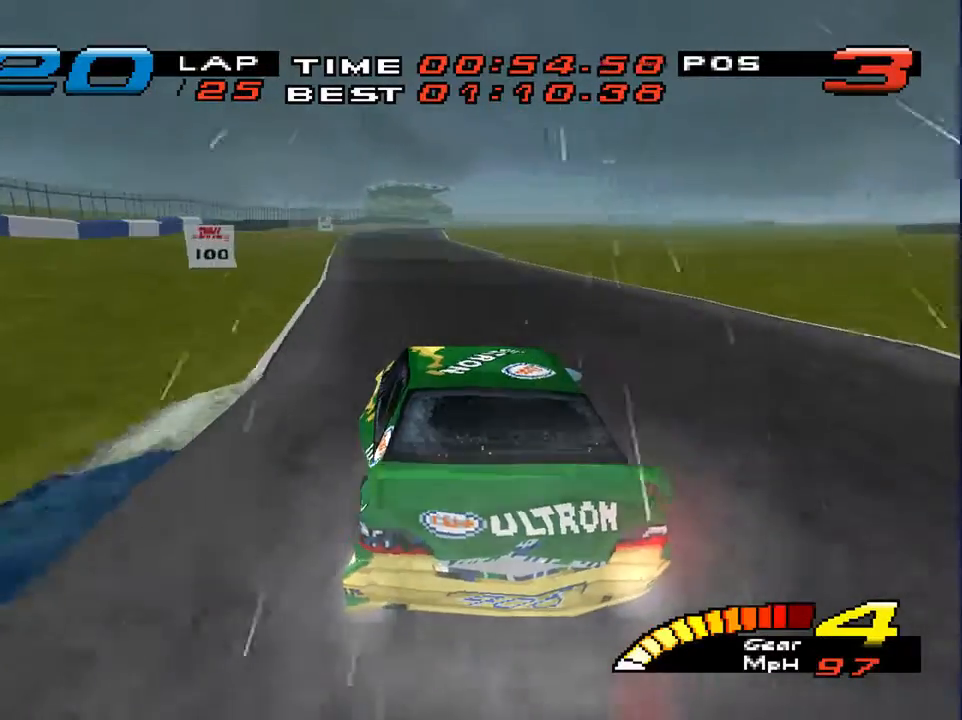
{"buttons": [], "left_stick": "down", "right_stick": "center", "events": [[433, "left_stick", "down"]]}
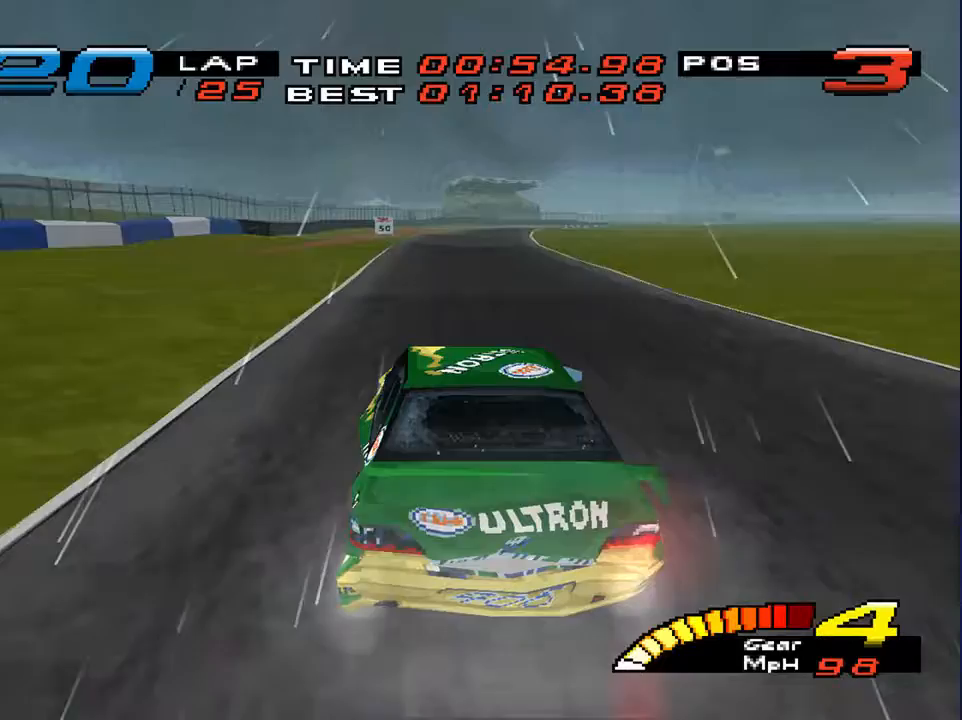
{"buttons": [], "left_stick": "down", "right_stick": "center", "events": []}
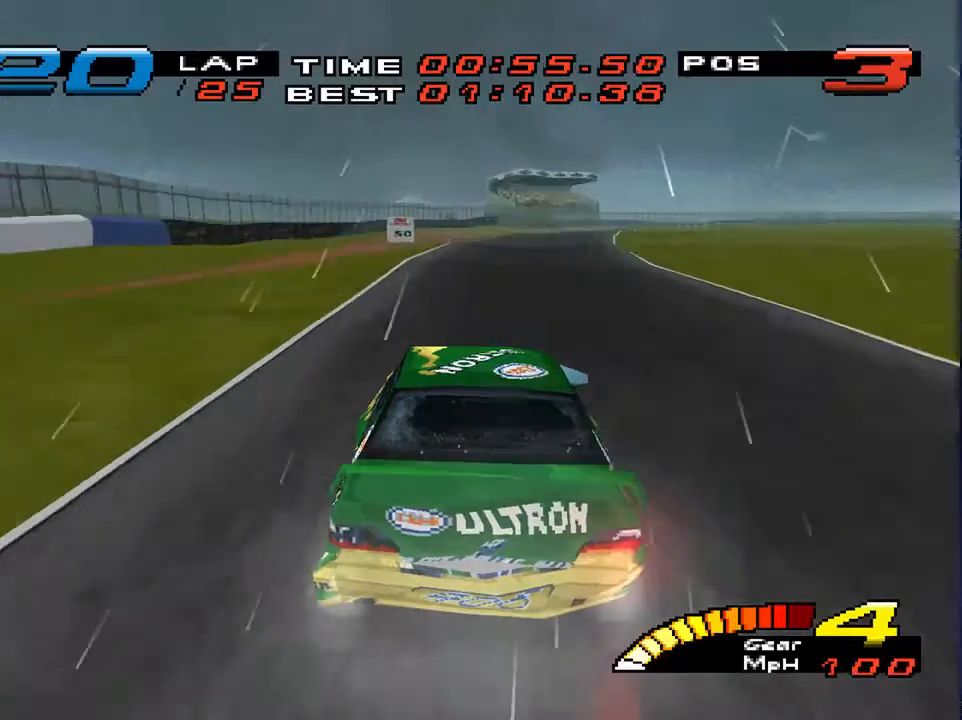
{"buttons": [], "left_stick": "down-right", "right_stick": "center", "events": [[467, "left_stick", "down-right"]]}
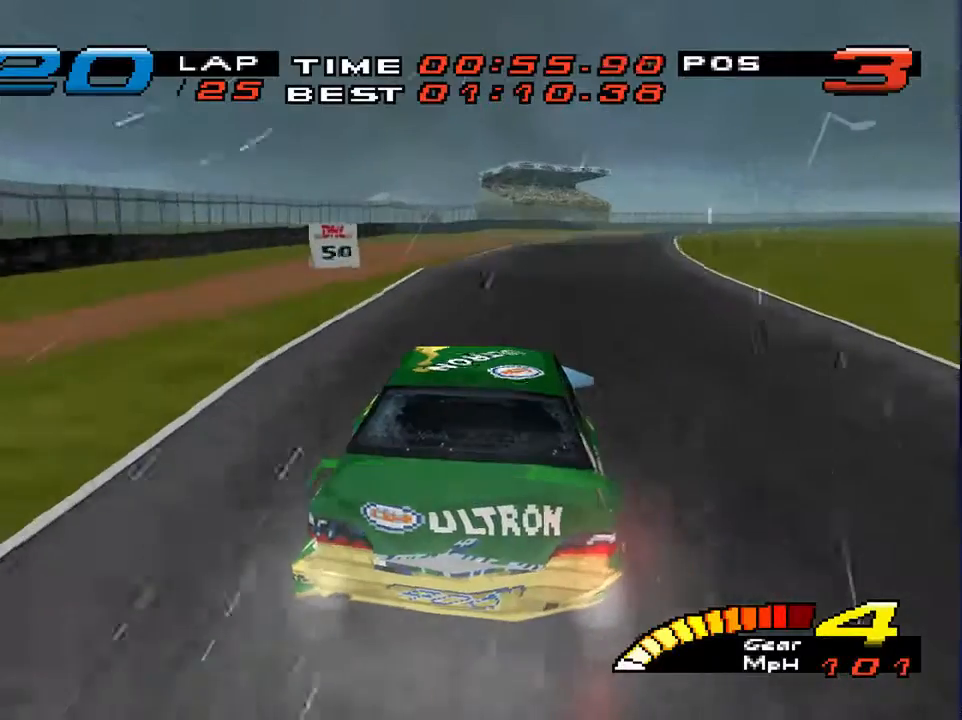
{"buttons": [], "left_stick": "down", "right_stick": "center", "events": [[67, "left_stick", "down"], [300, "R2", "down"], [433, "R2", "up"]]}
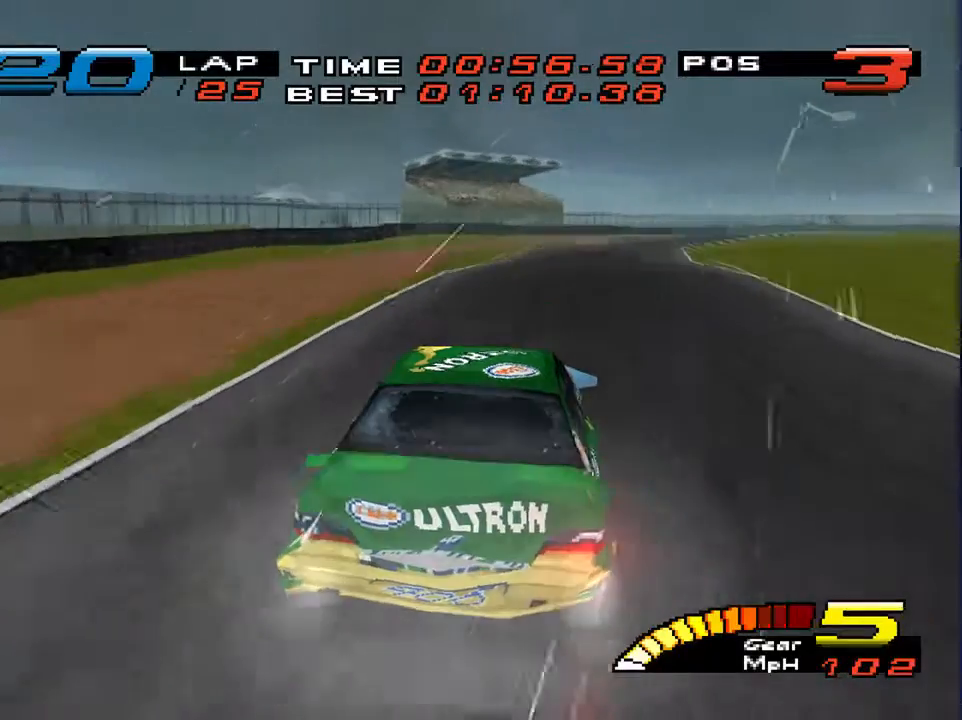
{"buttons": [], "left_stick": "down-right", "right_stick": "center", "events": [[33, "left_stick", "down-right"], [133, "left_stick", "down"], [367, "left_stick", "down-right"]]}
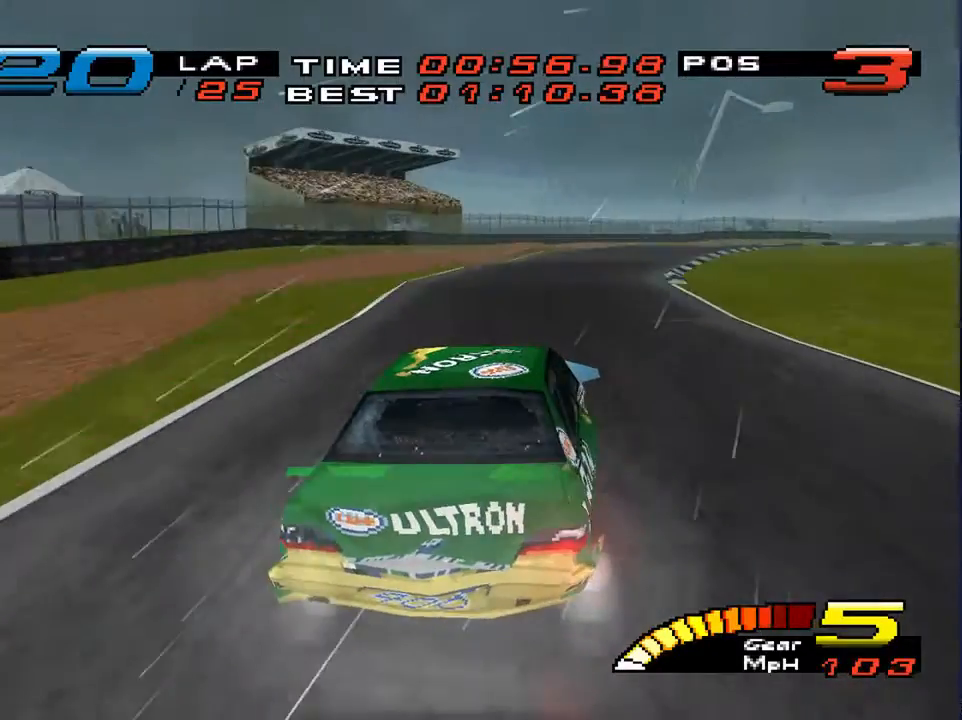
{"buttons": [], "left_stick": "down-right", "right_stick": "center", "events": []}